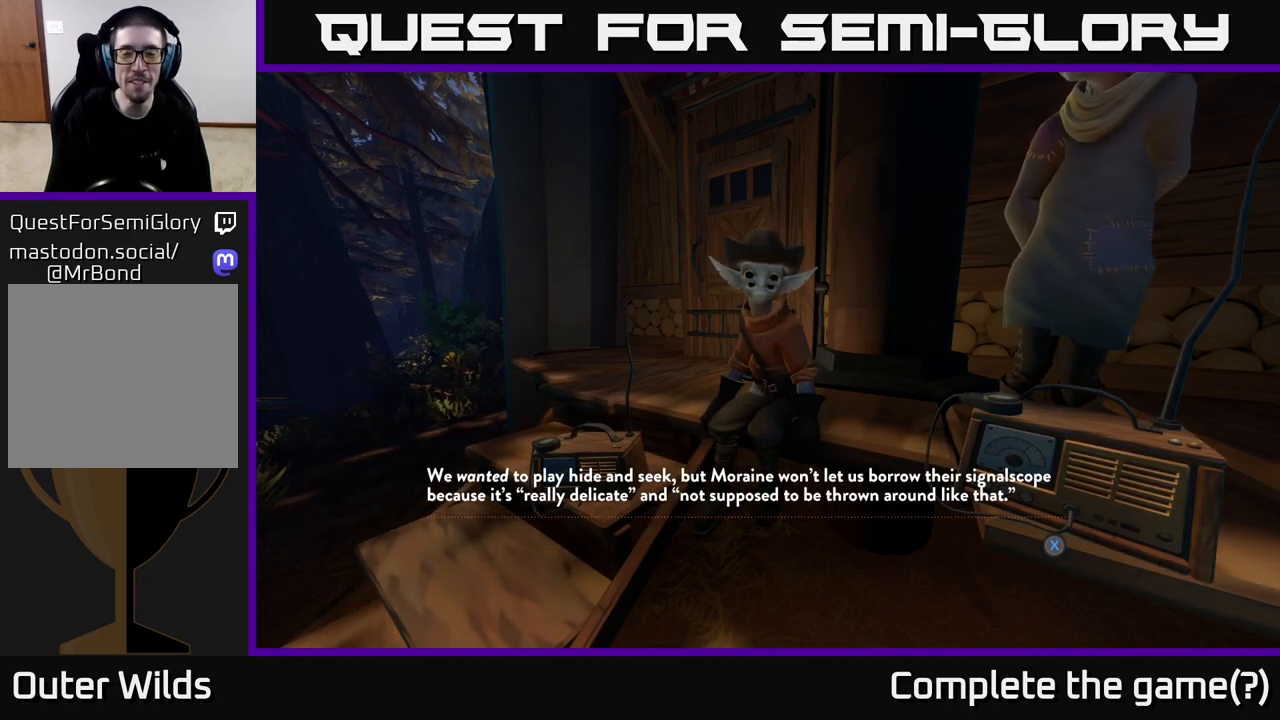
Gameplay with a controller (Xbox layout); each line is a JSON object with the inputs held at the frame after it. "events" lists button and stick changes between this image and that frame as [ms after this image, input, new state], when the widget could be followed in between.
{"buttons": [], "left_stick": "center", "right_stick": "center", "events": [[367, "X", "down"], [417, "X", "up"]]}
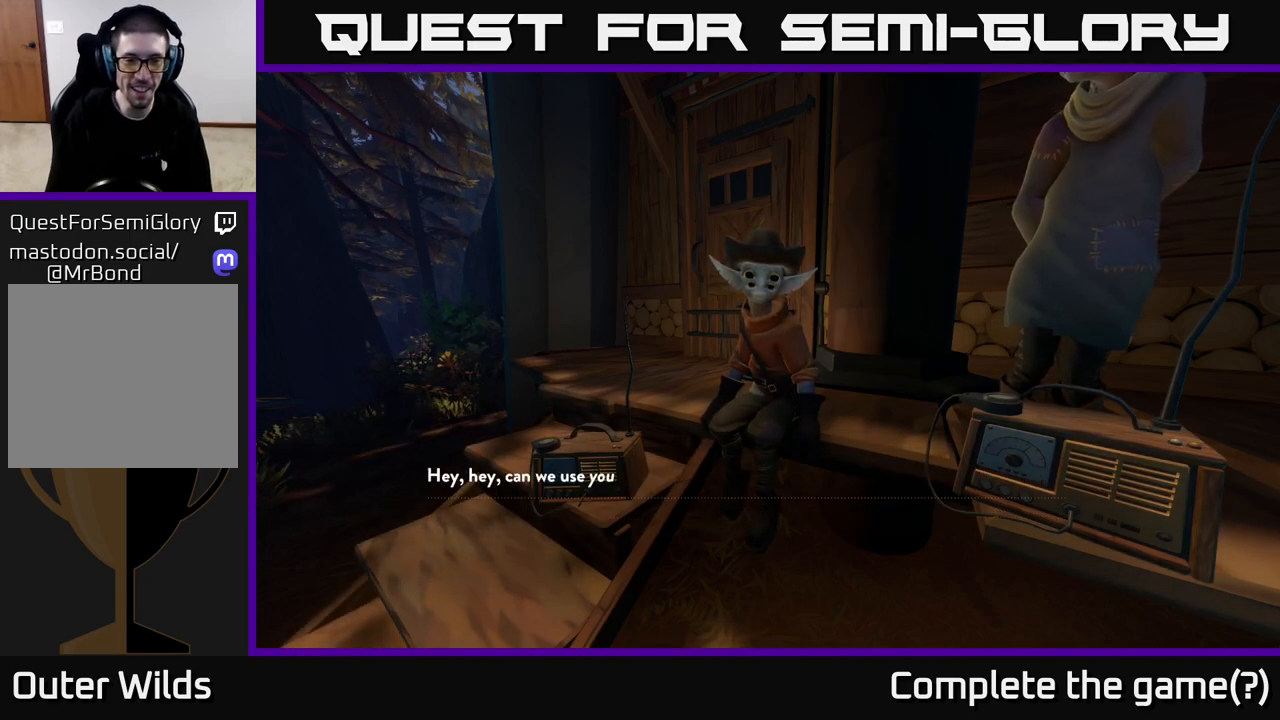
{"buttons": [], "left_stick": "center", "right_stick": "center", "events": []}
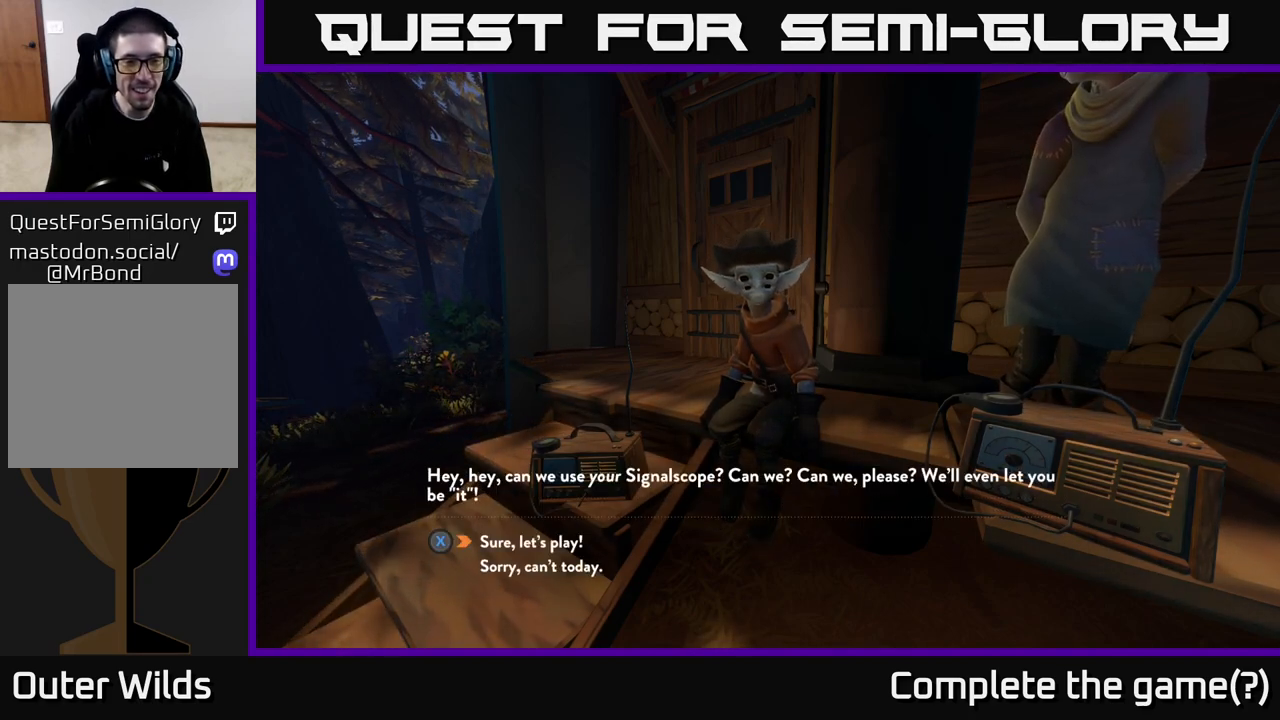
{"buttons": [], "left_stick": "center", "right_stick": "center", "events": []}
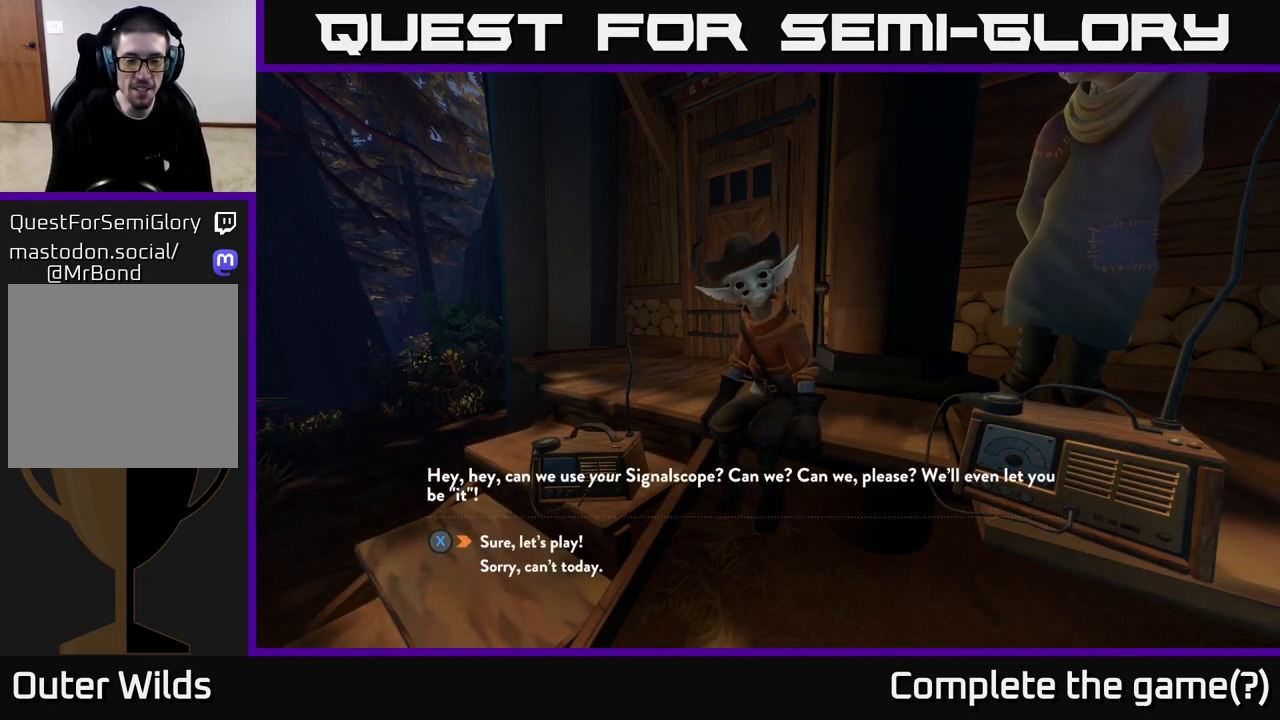
{"buttons": [], "left_stick": "center", "right_stick": "center", "events": []}
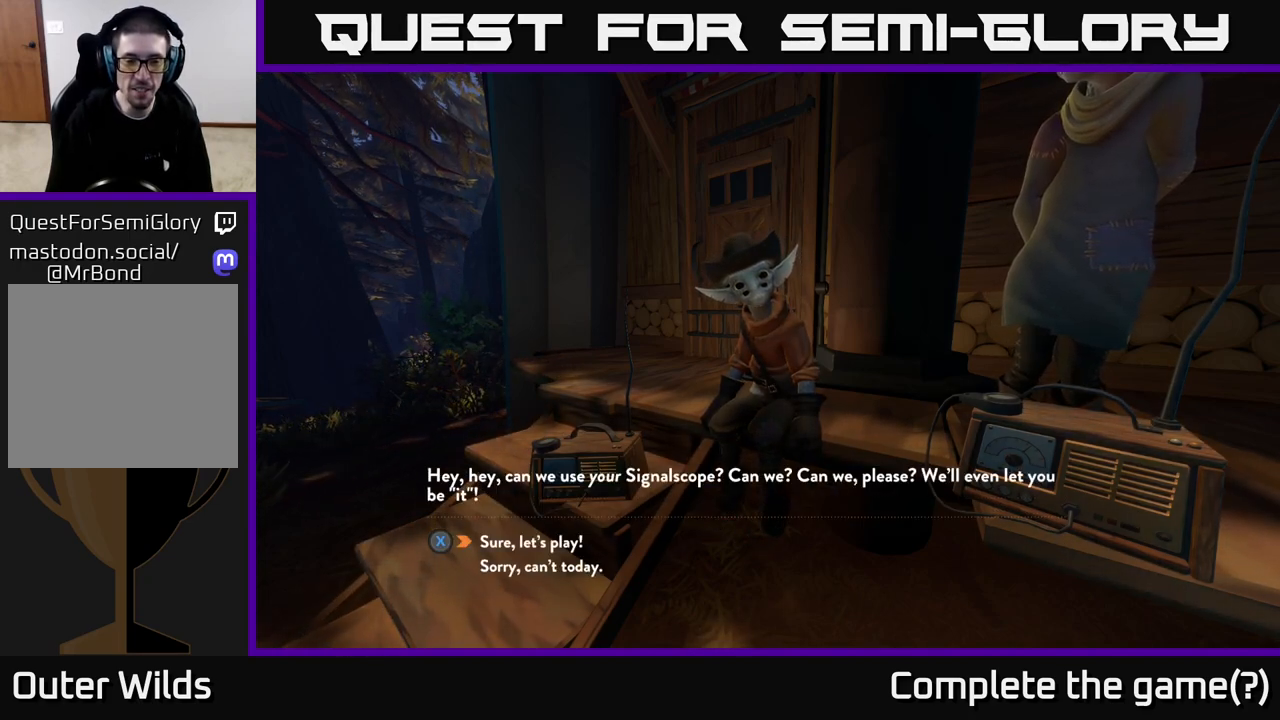
{"buttons": [], "left_stick": "center", "right_stick": "center", "events": []}
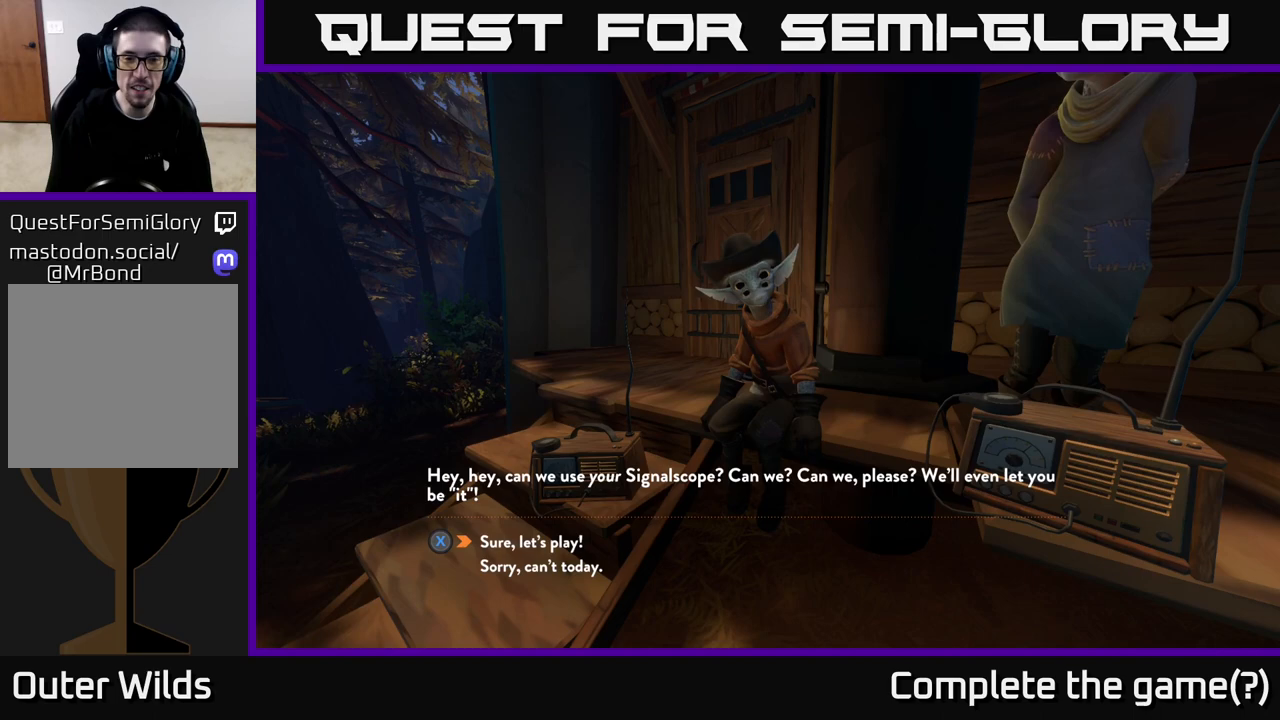
{"buttons": [], "left_stick": "center", "right_stick": "center", "events": []}
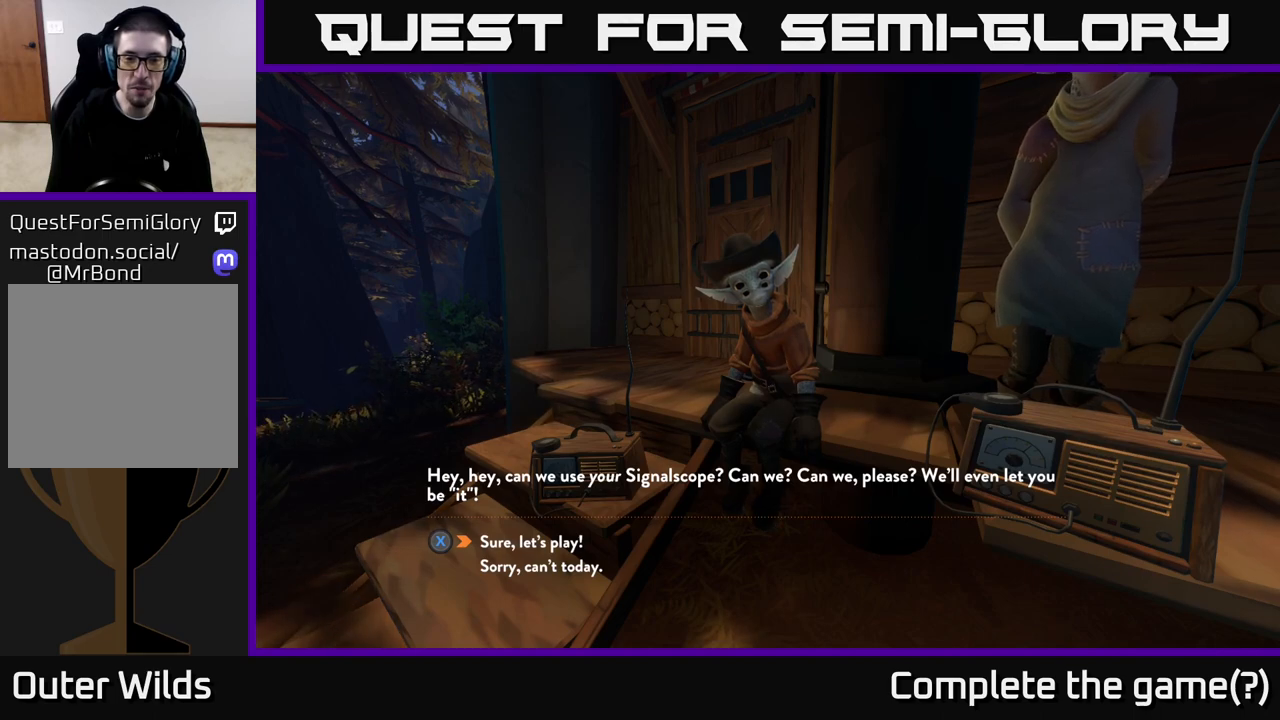
{"buttons": [], "left_stick": "center", "right_stick": "center", "events": []}
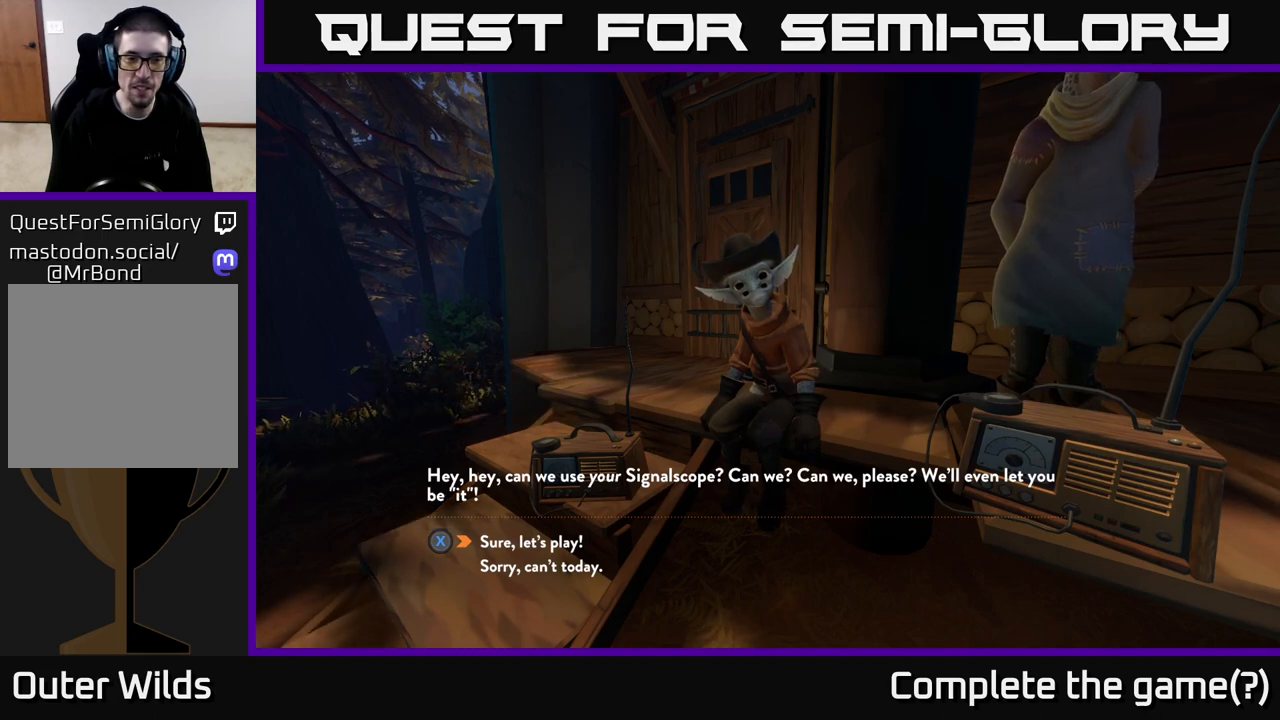
{"buttons": [], "left_stick": "center", "right_stick": "center", "events": []}
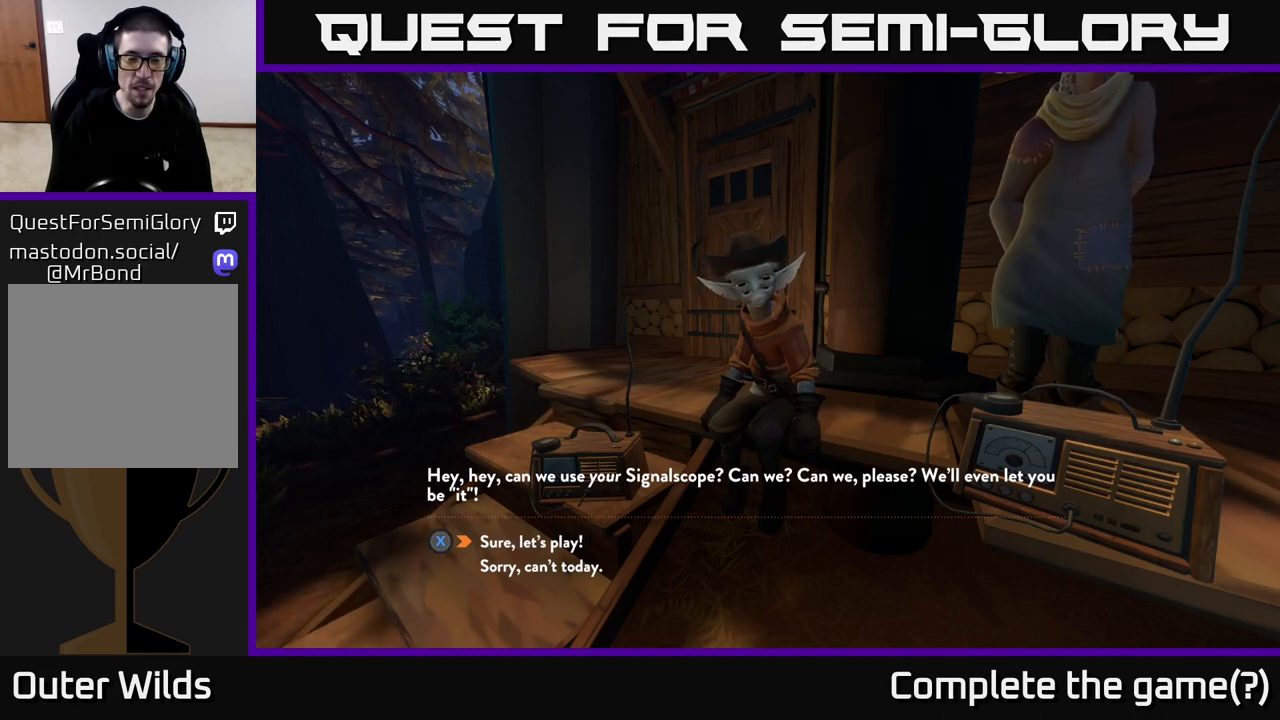
{"buttons": [], "left_stick": "center", "right_stick": "center", "events": []}
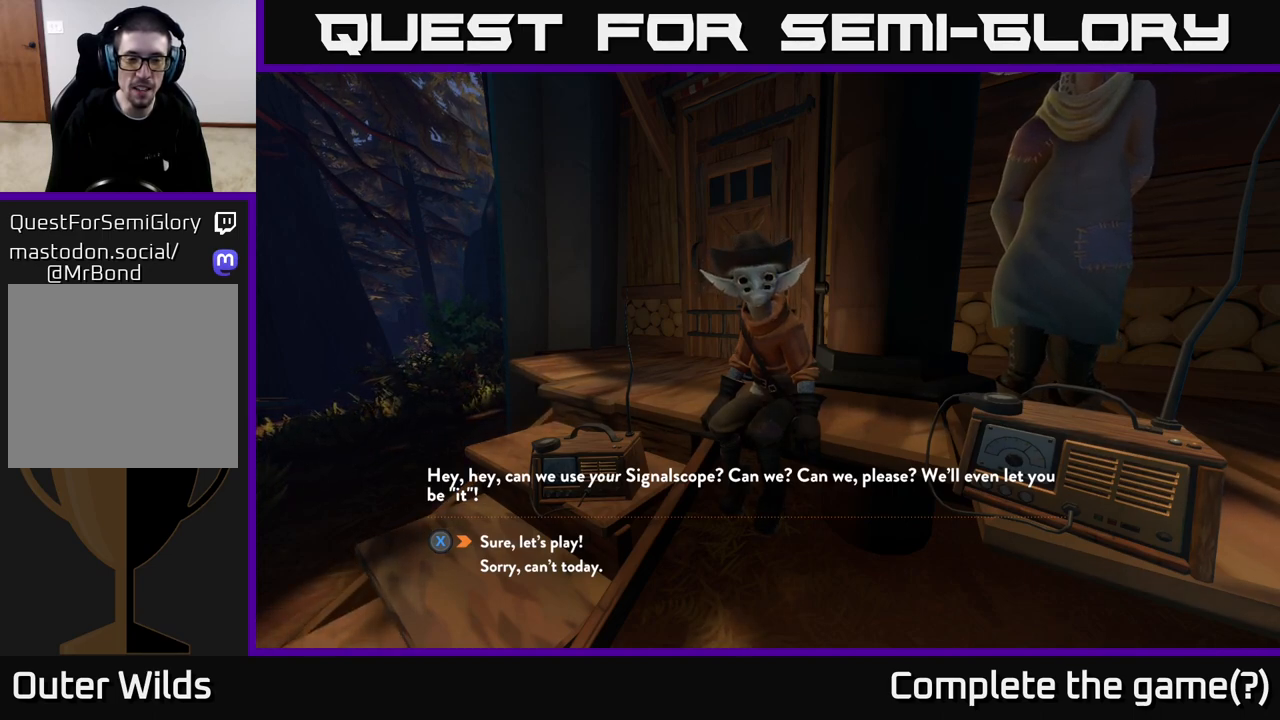
{"buttons": [], "left_stick": "up", "right_stick": "center", "events": [[167, "left_stick", "down"], [350, "left_stick", "center"], [450, "left_stick", "up"]]}
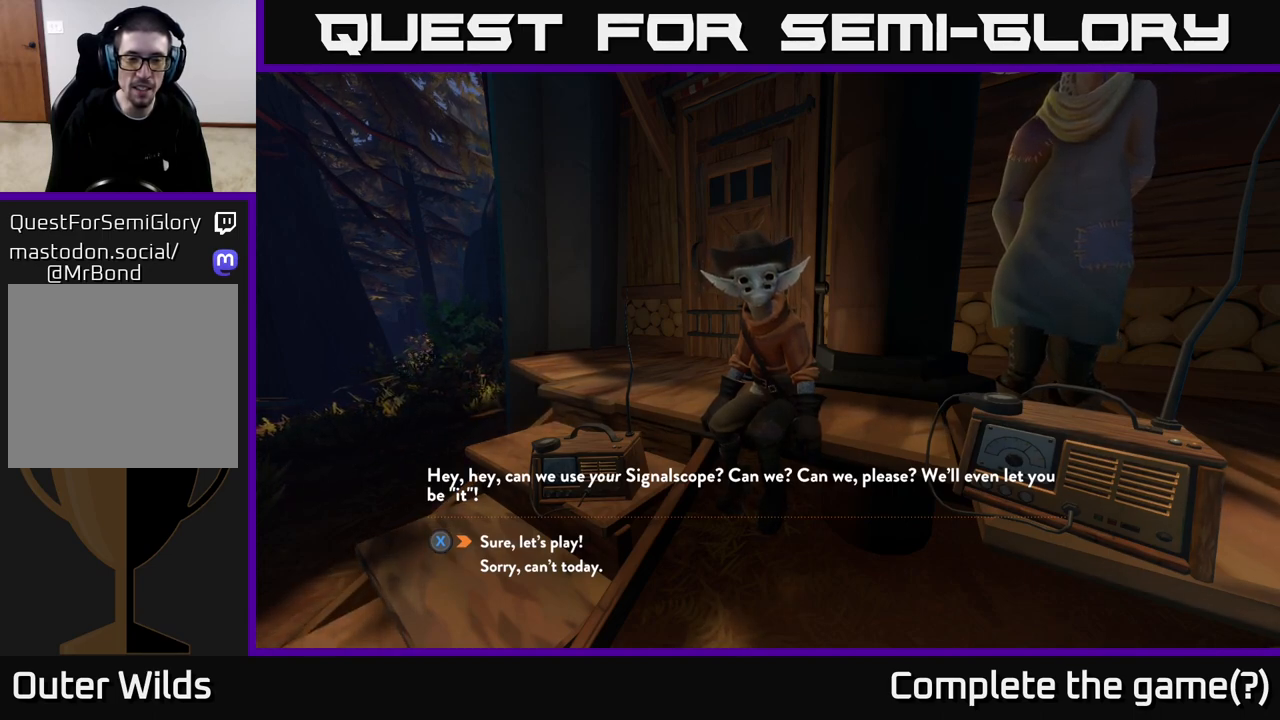
{"buttons": [], "left_stick": "down", "right_stick": "center", "events": [[150, "left_stick", "center"], [383, "left_stick", "down"]]}
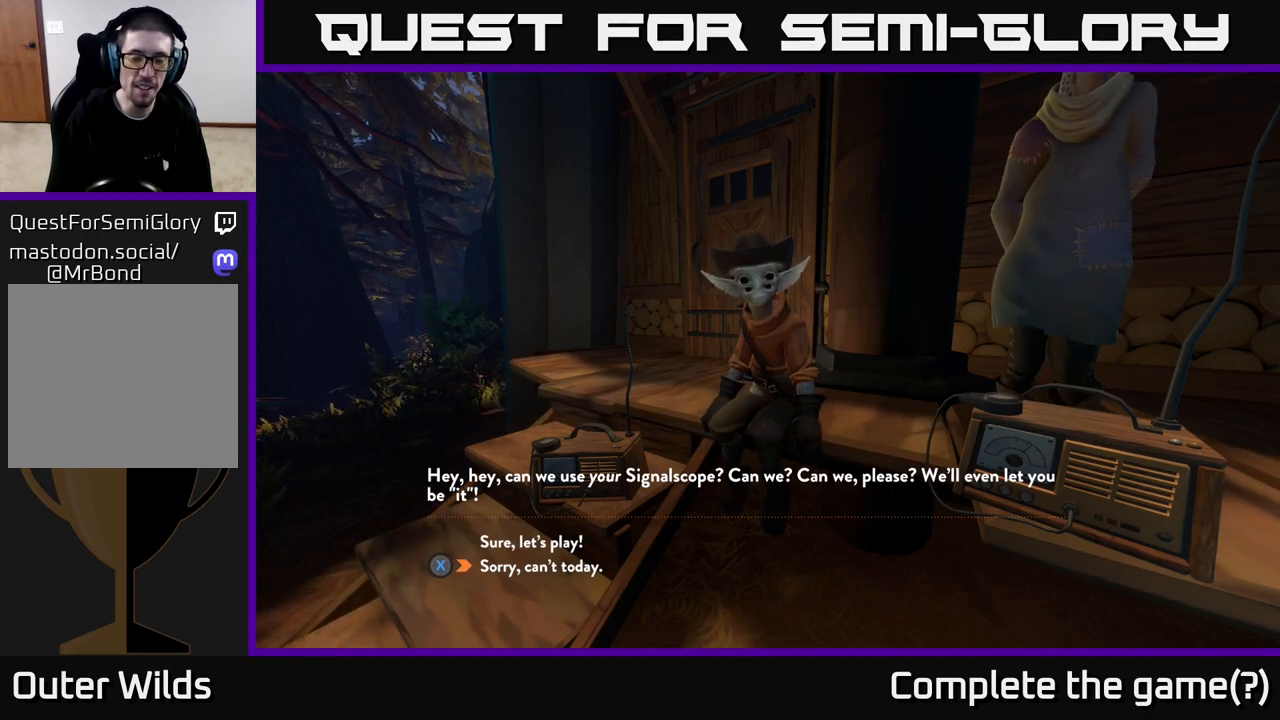
{"buttons": ["X"], "left_stick": "center", "right_stick": "center", "events": [[83, "left_stick", "center"], [450, "X", "down"]]}
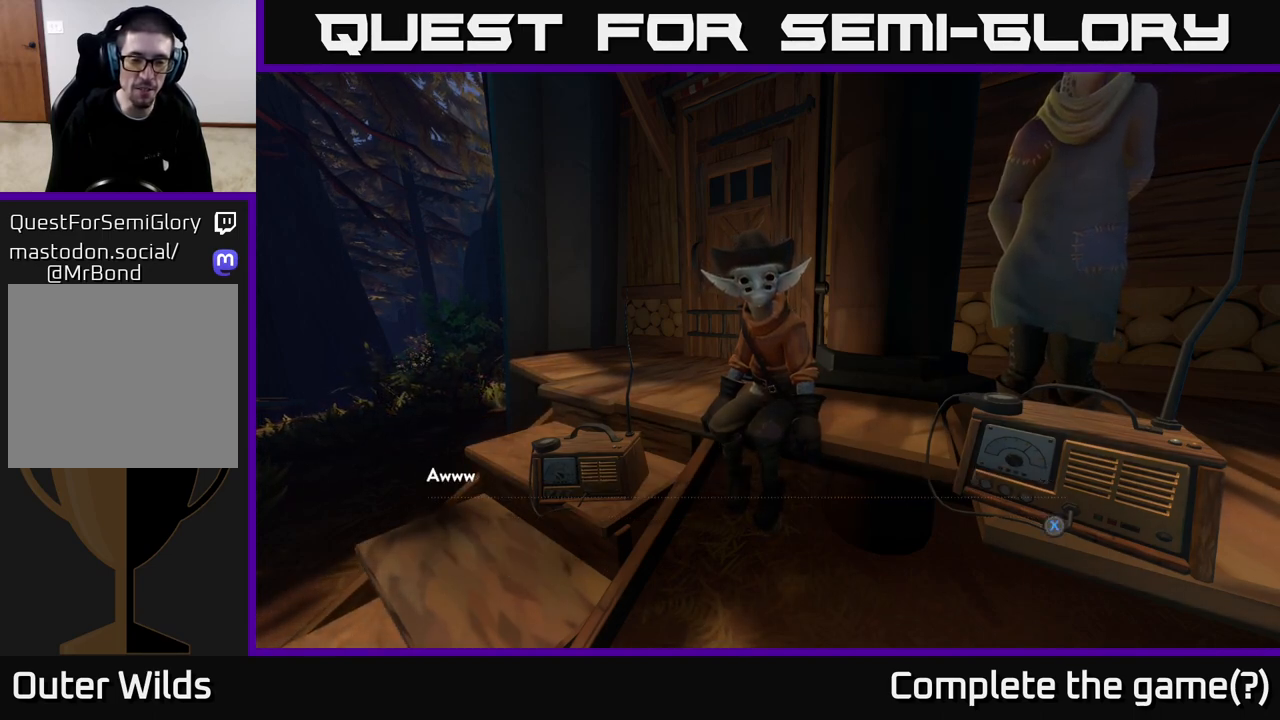
{"buttons": [], "left_stick": "center", "right_stick": "center", "events": [[100, "X", "up"]]}
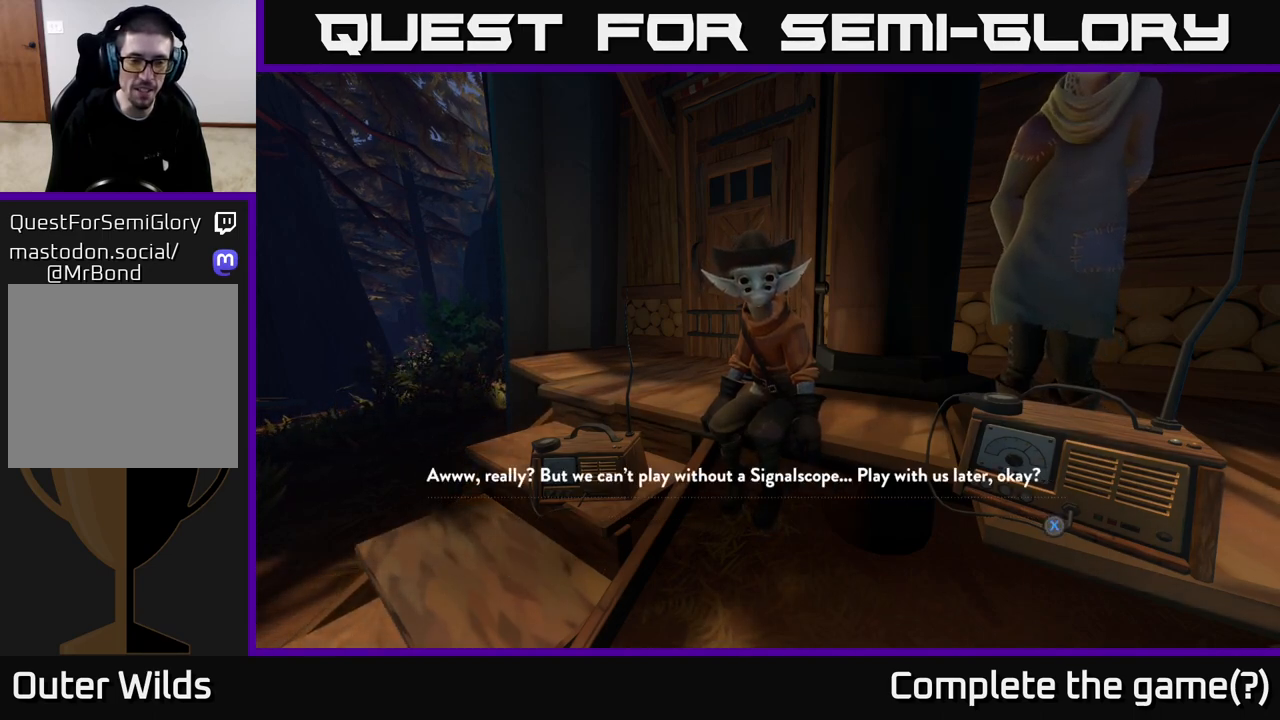
{"buttons": [], "left_stick": "center", "right_stick": "center", "events": []}
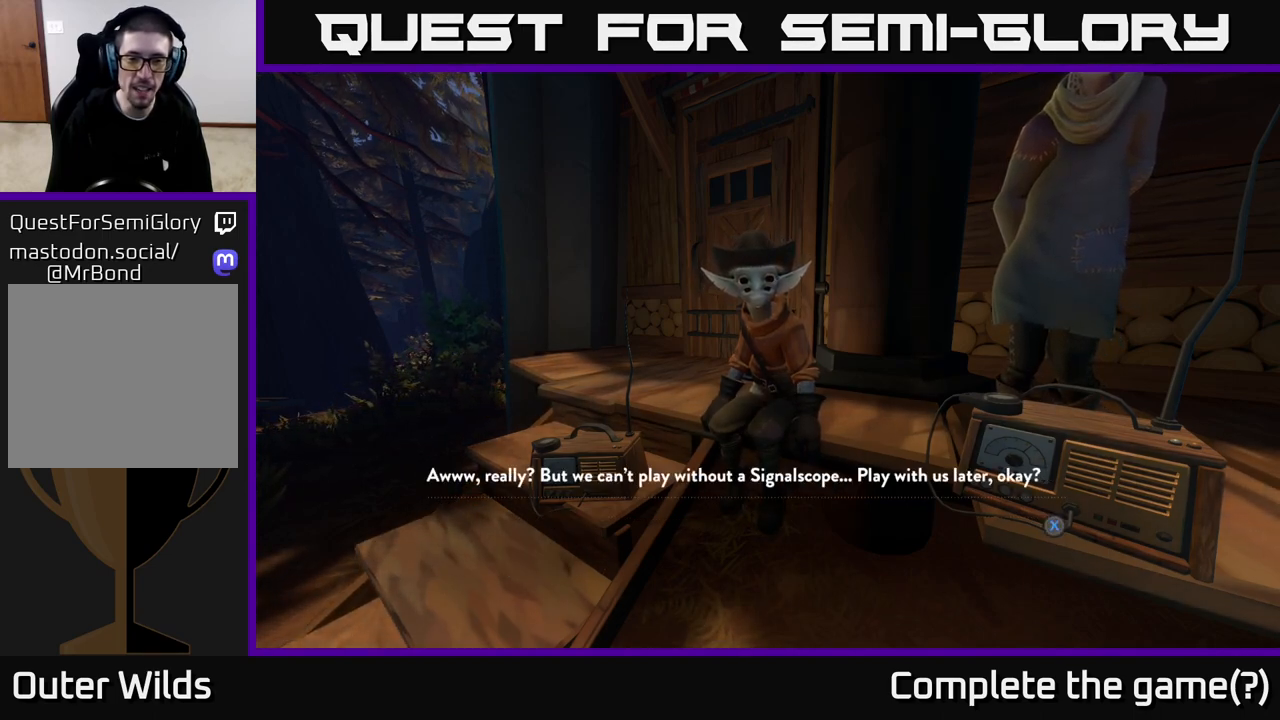
{"buttons": [], "left_stick": "center", "right_stick": "center", "events": []}
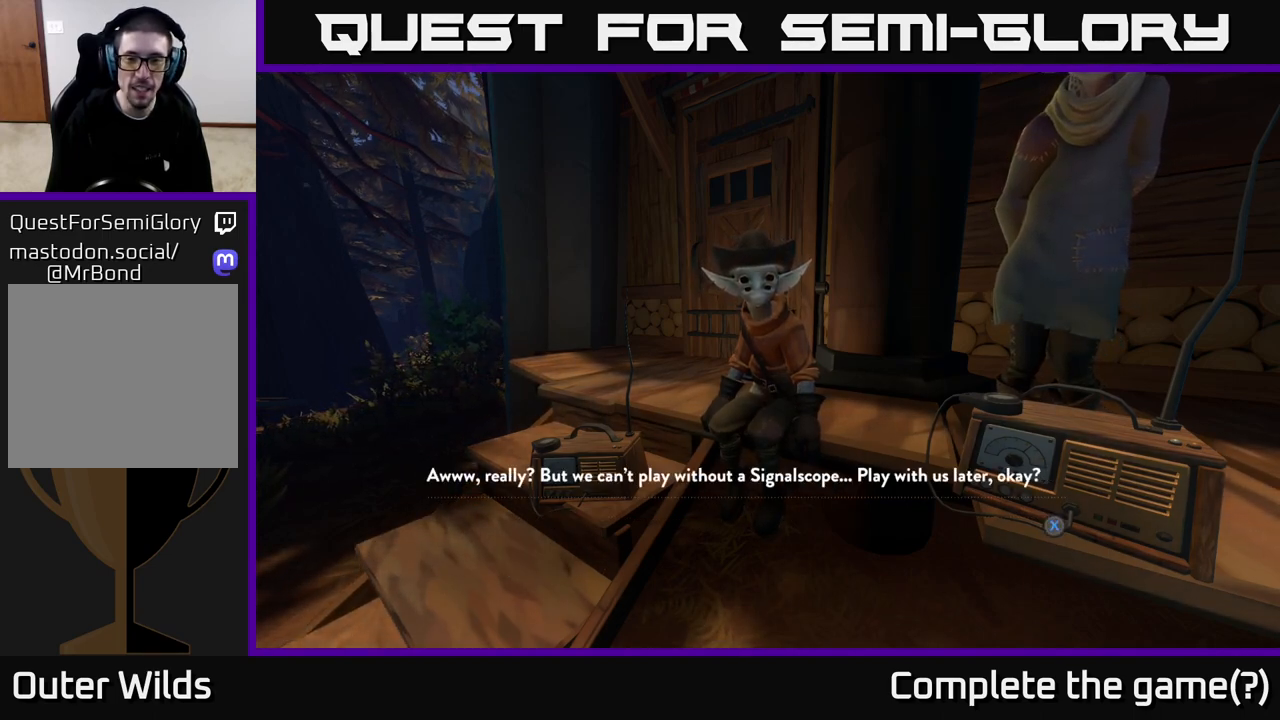
{"buttons": [], "left_stick": "center", "right_stick": "center", "events": [[333, "X", "down"], [400, "X", "up"]]}